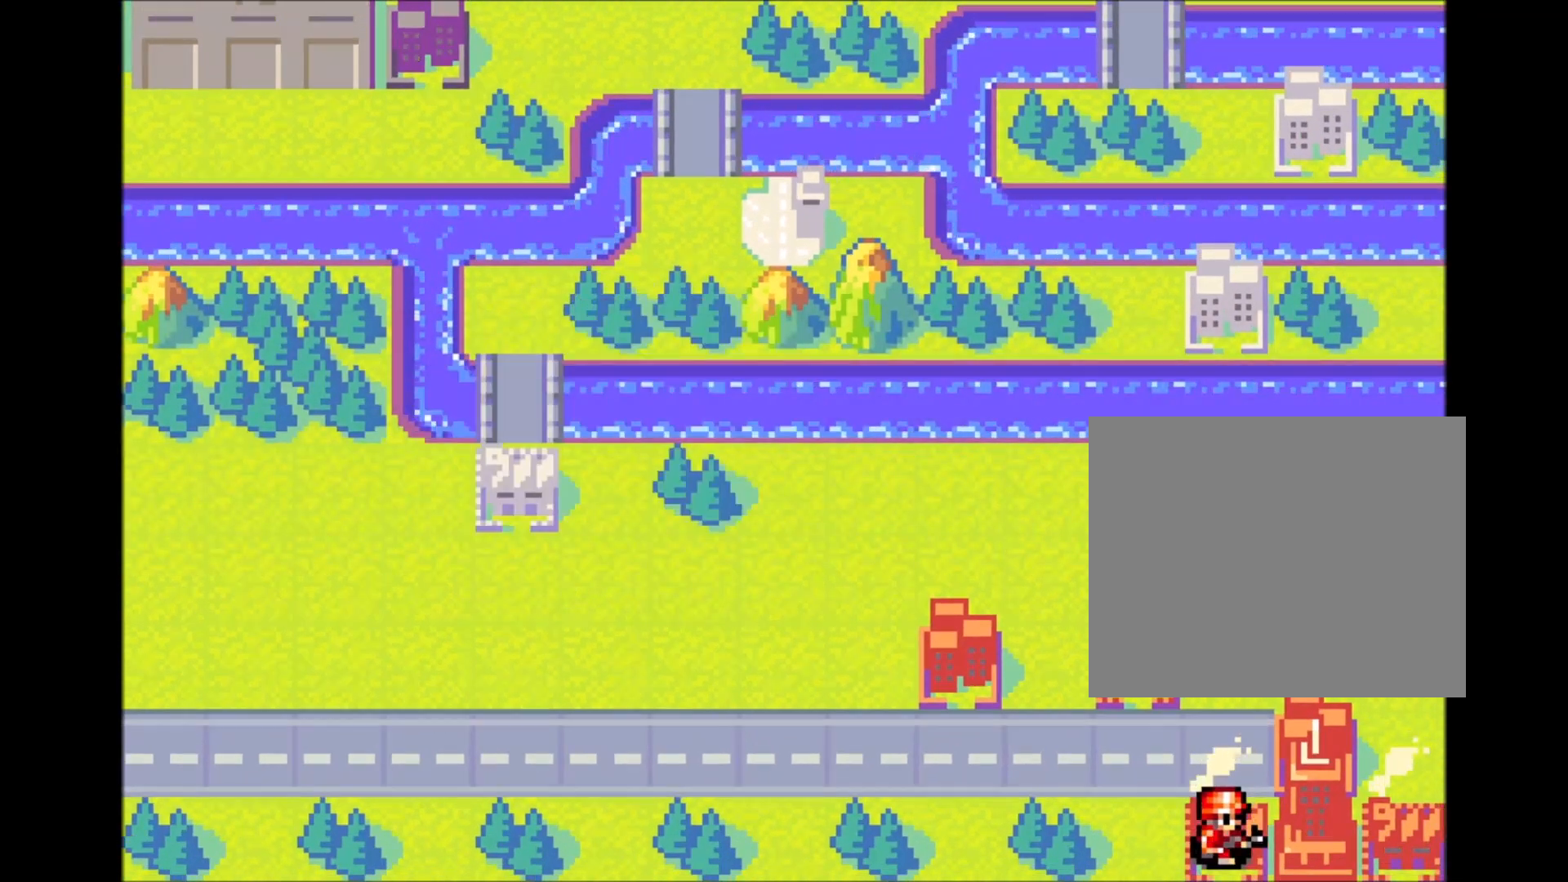
Gameplay with a controller (Xbox layout); each line is a JSON object with the inputs held at the frame after it. "events" lists button and stick changes between this image and that frame as [ms after this image, input, new state], when the widget could be followed in between. Not read: HOME L3 R2 R3 left_stick right_stick.
{"buttons": [], "events": []}
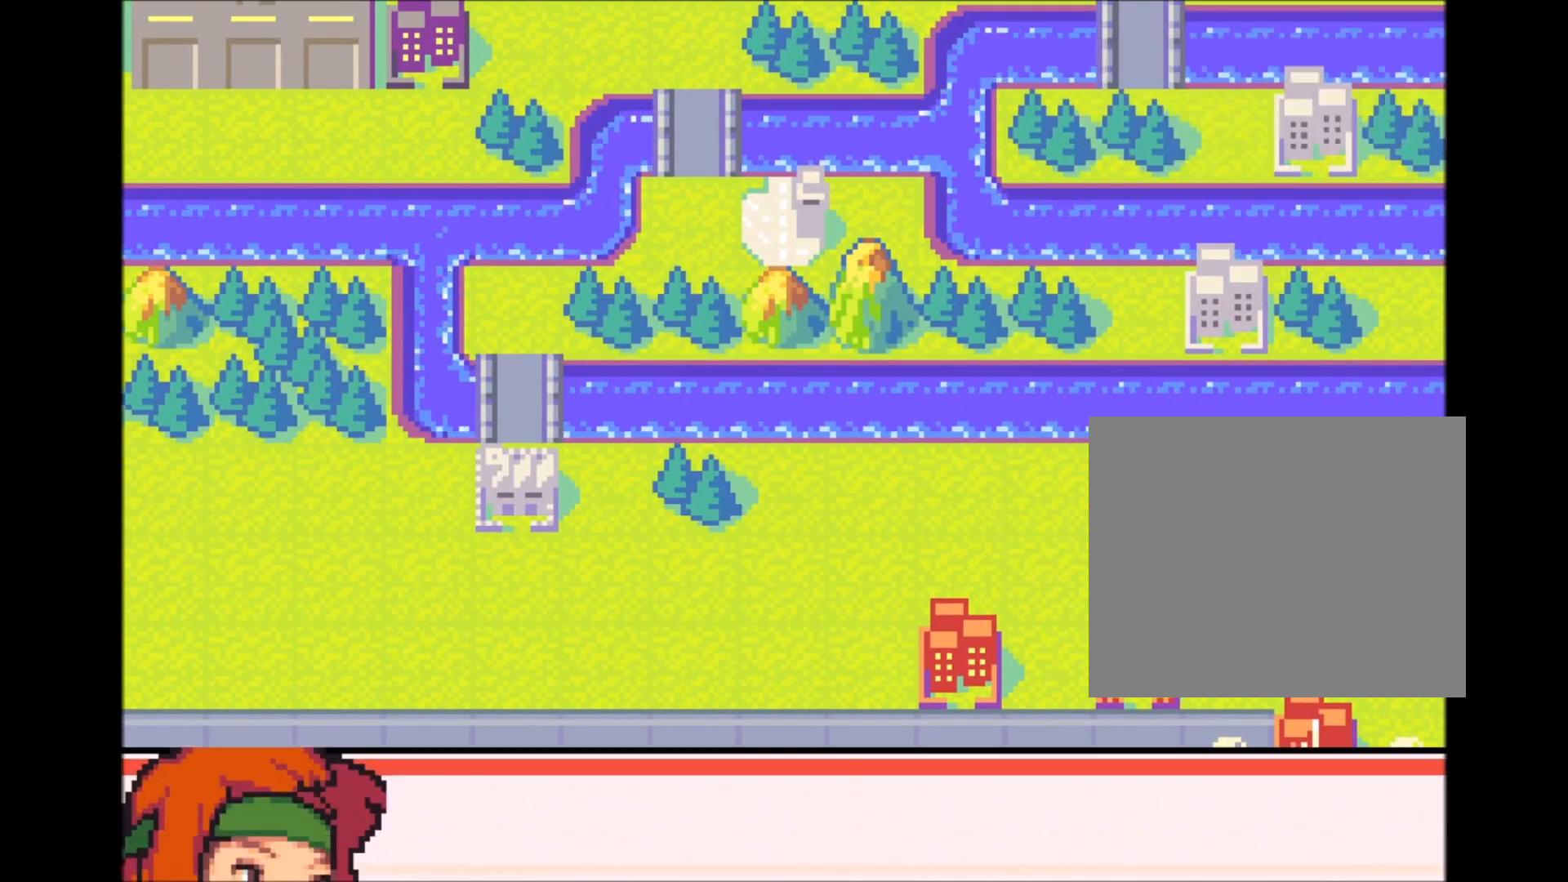
{"buttons": [], "events": []}
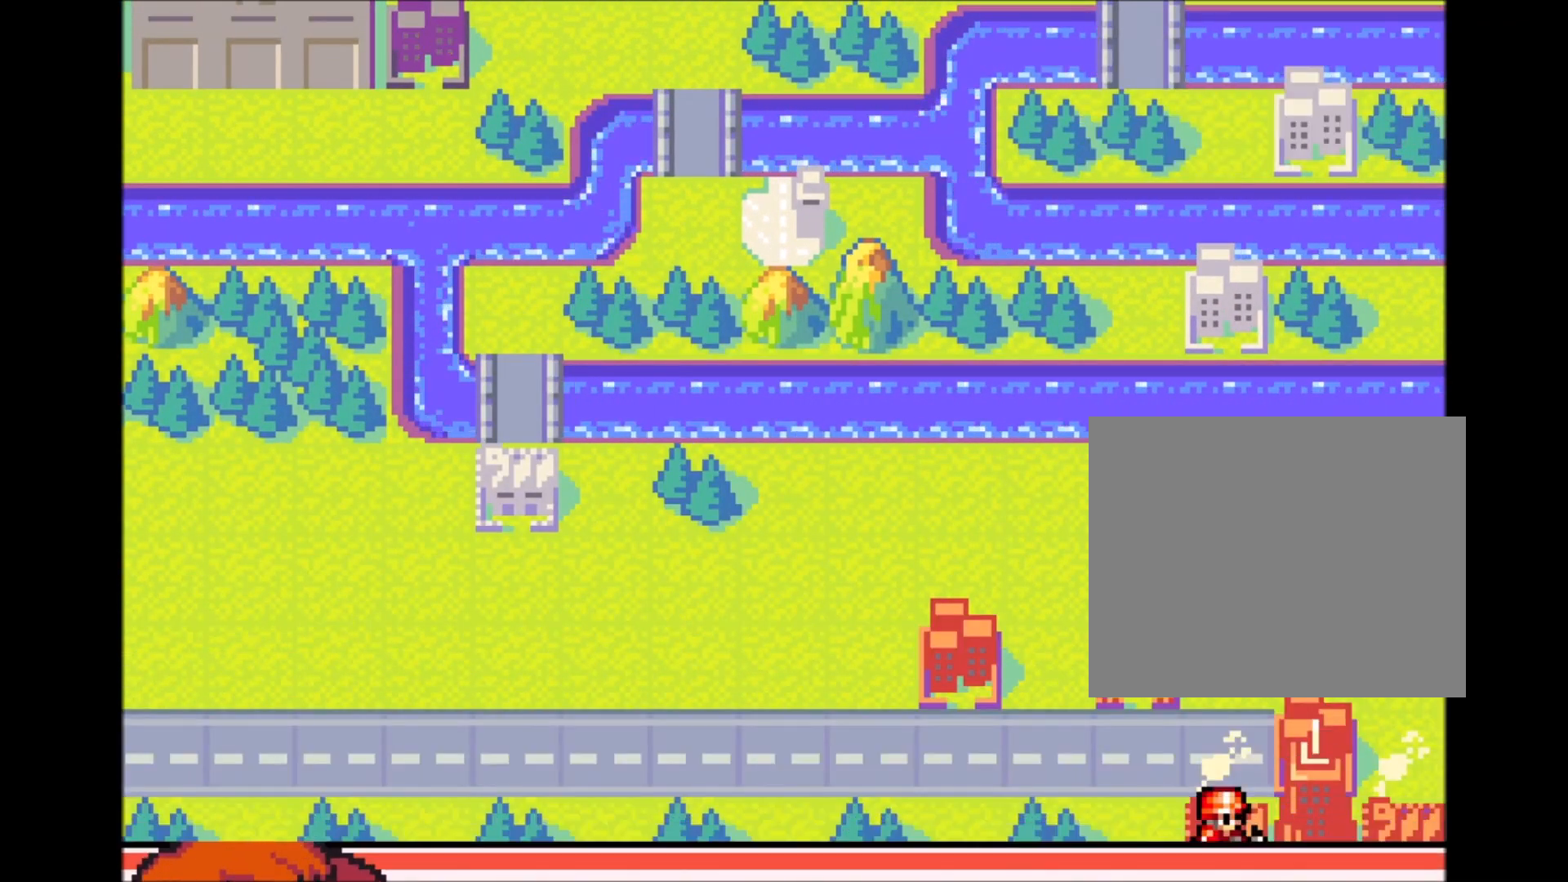
{"buttons": ["DPAD_UP"], "events": [[300, "A", "down"], [367, "DPAD_LEFT", "down"], [367, "DPAD_UP", "down"], [417, "A", "up"], [433, "DPAD_UP", "up"], [450, "DPAD_LEFT", "up"], [500, "DPAD_UP", "down"]]}
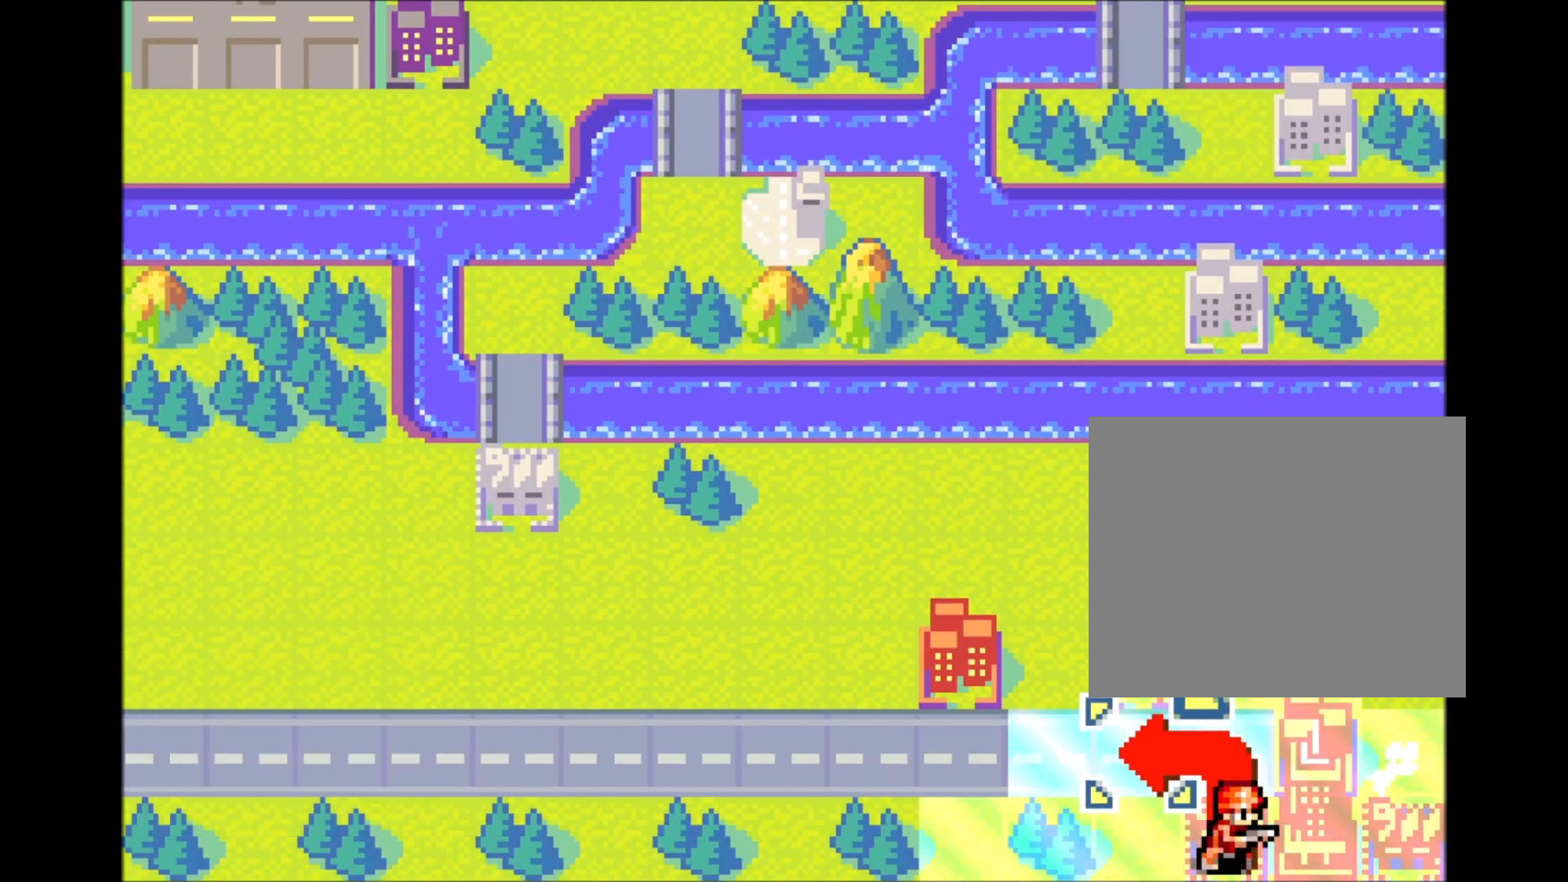
{"buttons": [], "events": [[83, "A", "down"], [117, "DPAD_UP", "up"], [200, "A", "up"], [400, "A", "down"], [467, "A", "up"]]}